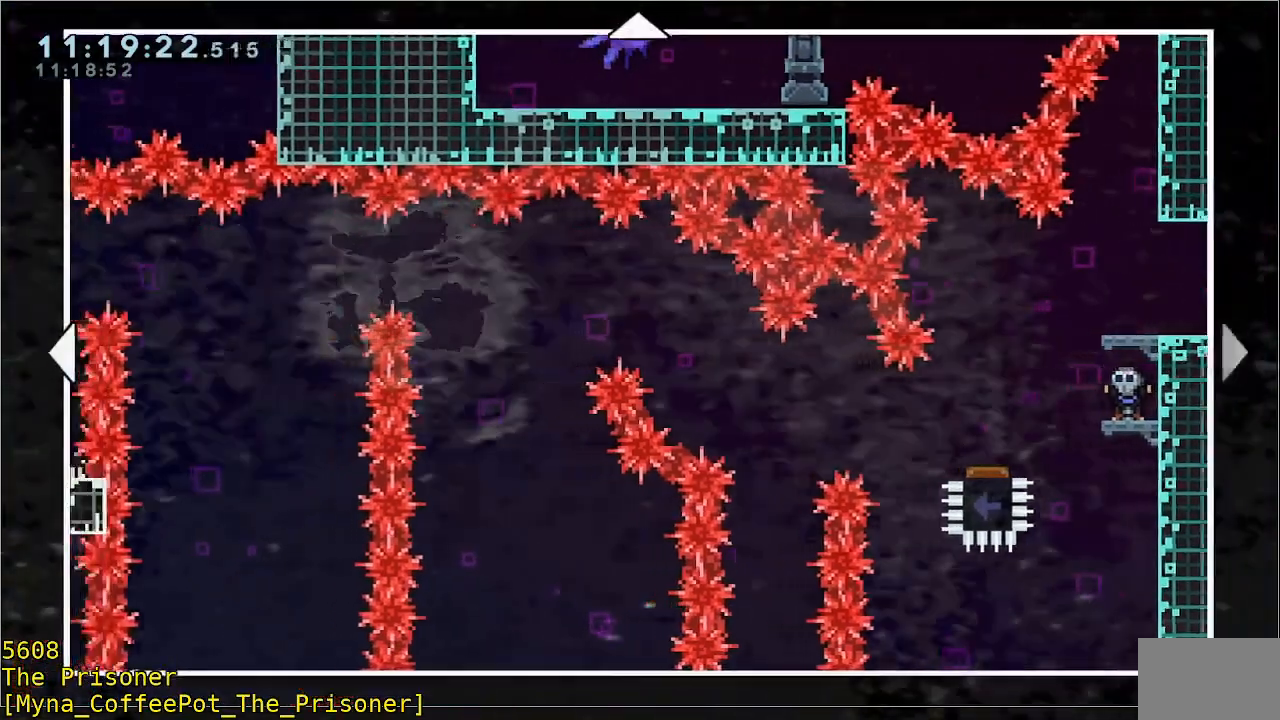
Gameplay with a controller (Xbox layout); each line is a JSON object with the inputs held at the frame after it (dt_ms = milliseconds from this image to that frame). "events" lists button and stick changes between this image and that frame as [ms after this image, input, new state], when the widget could be followed in between. Not read: DPAD_DOWN DPAD_LEFT DPAD_RIGHT R3 right_stick.
{"dt_ms": 500, "buttons": [], "left_stick": "up-left", "events": [[350, "left_stick", "up-left"]]}
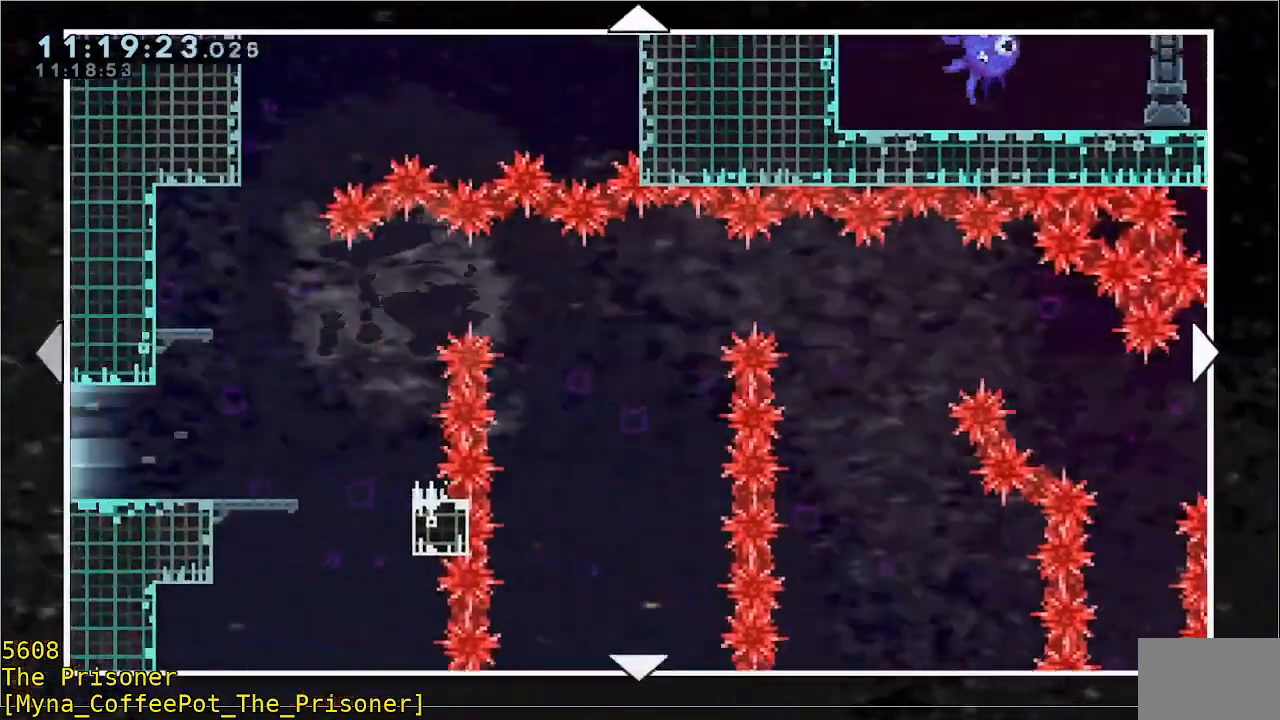
{"dt_ms": 500, "buttons": [], "left_stick": "up", "events": [[400, "left_stick", "up"]]}
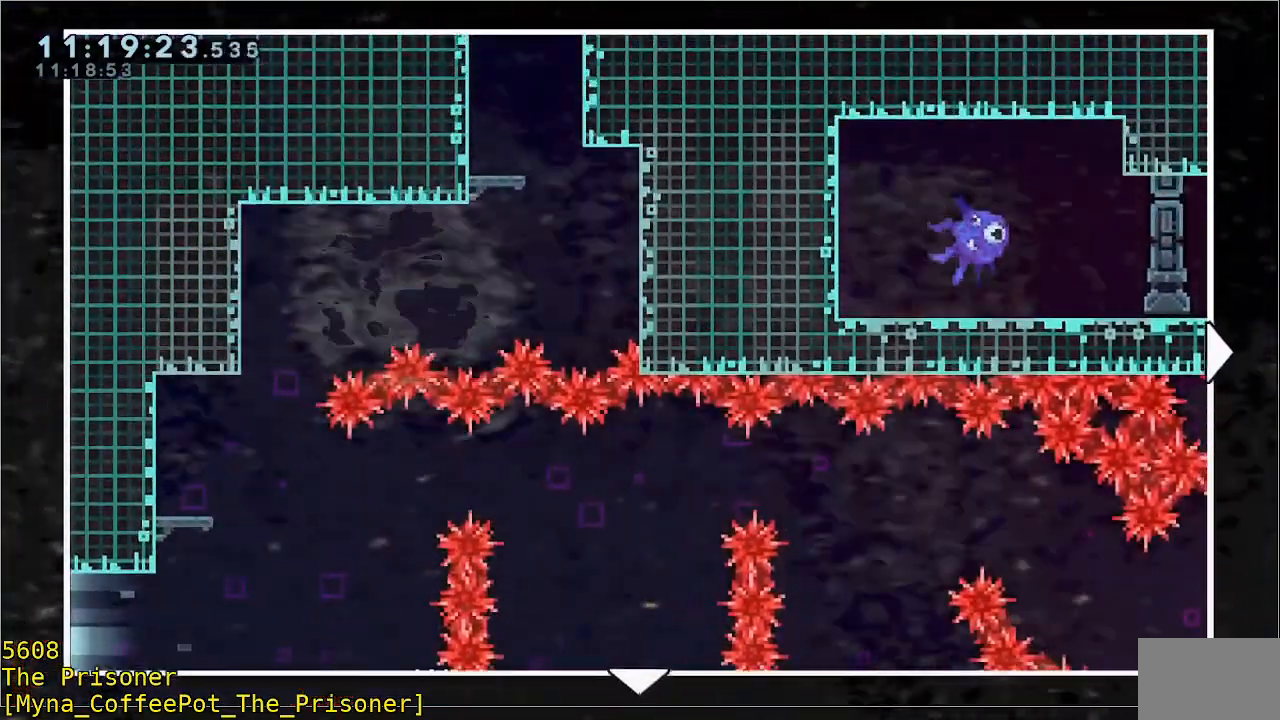
{"dt_ms": 500, "buttons": [], "left_stick": "center", "events": [[50, "left_stick", "center"], [183, "B", "down"], [283, "B", "up"]]}
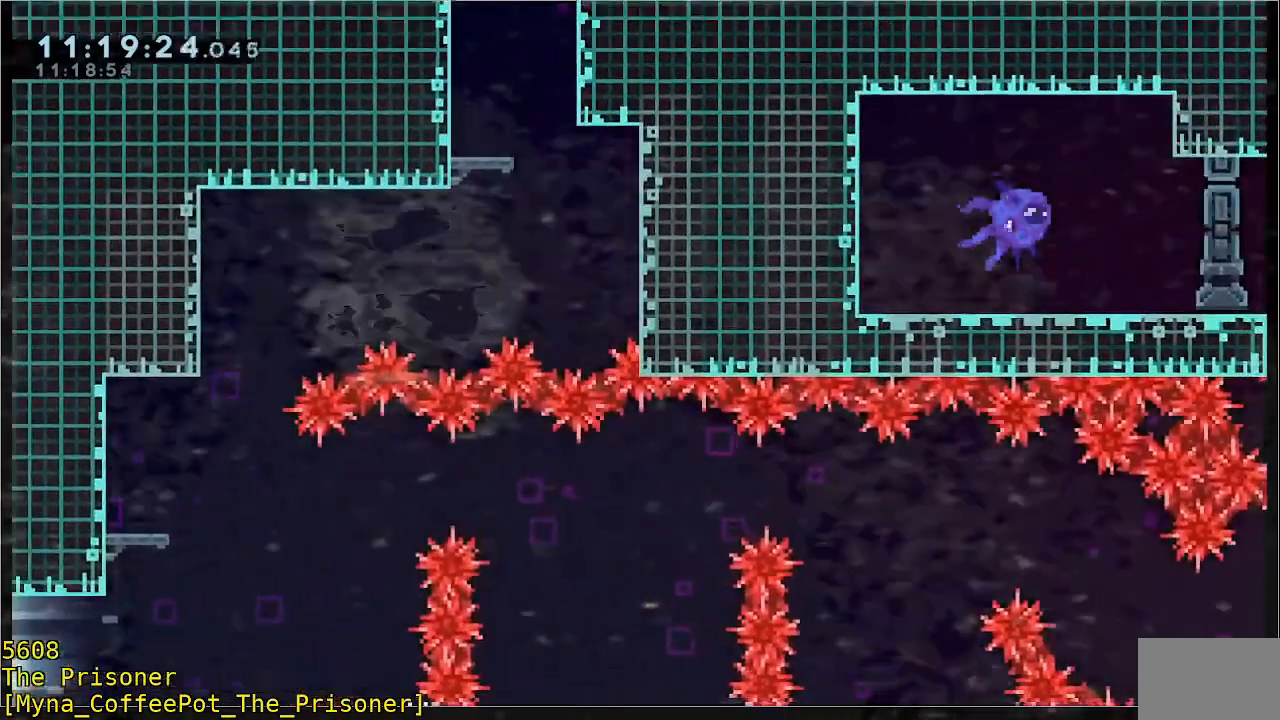
{"dt_ms": 500, "buttons": [], "left_stick": "center", "events": []}
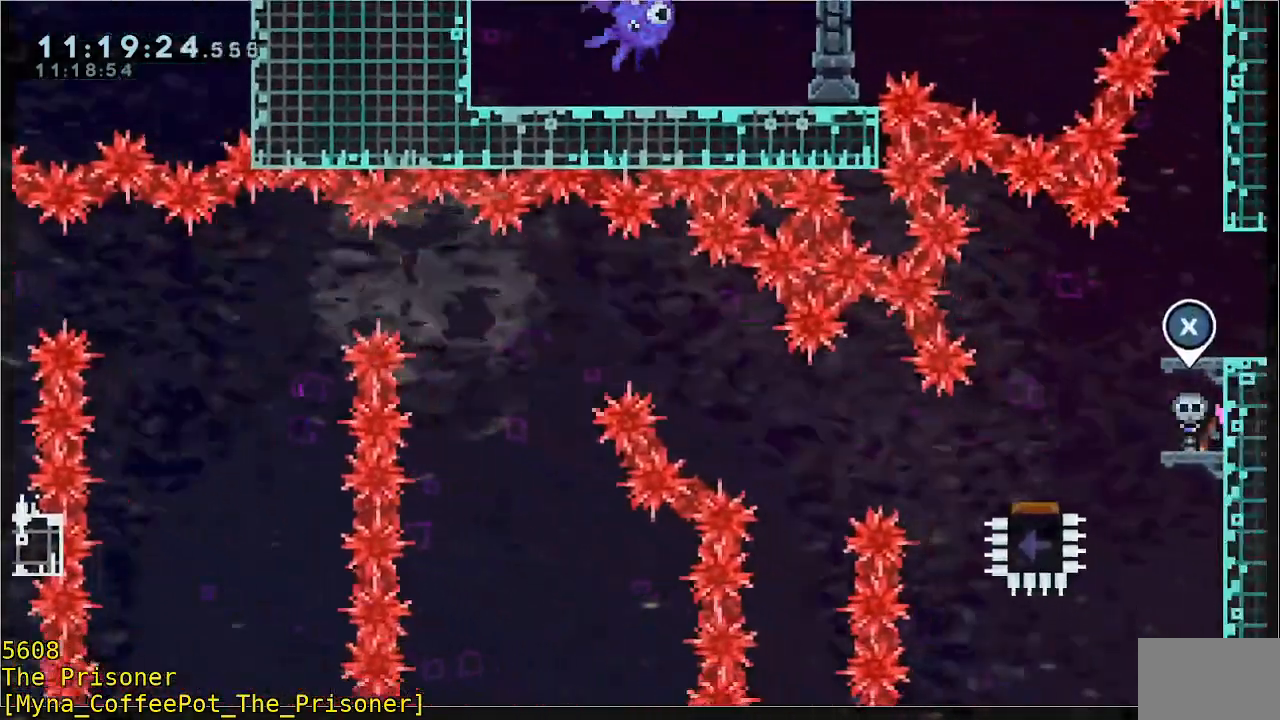
{"dt_ms": 500, "buttons": [], "left_stick": "center"}
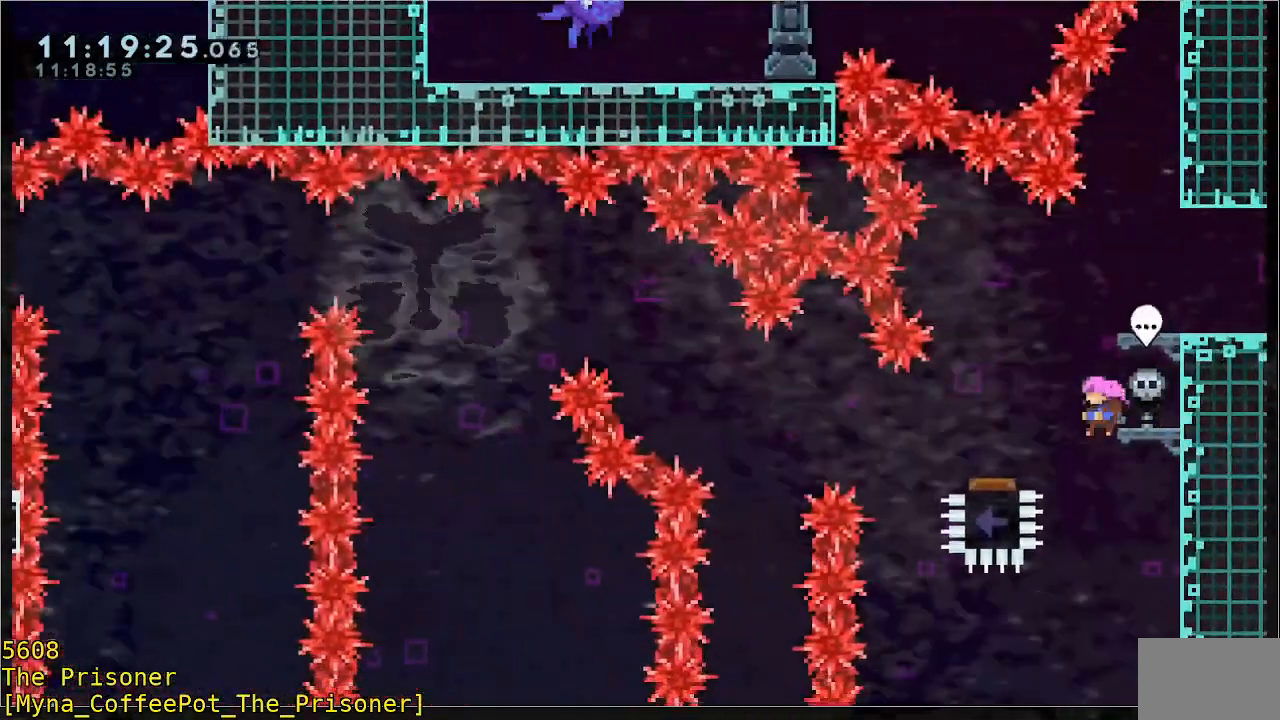
{"dt_ms": 1000, "buttons": [], "left_stick": "center"}
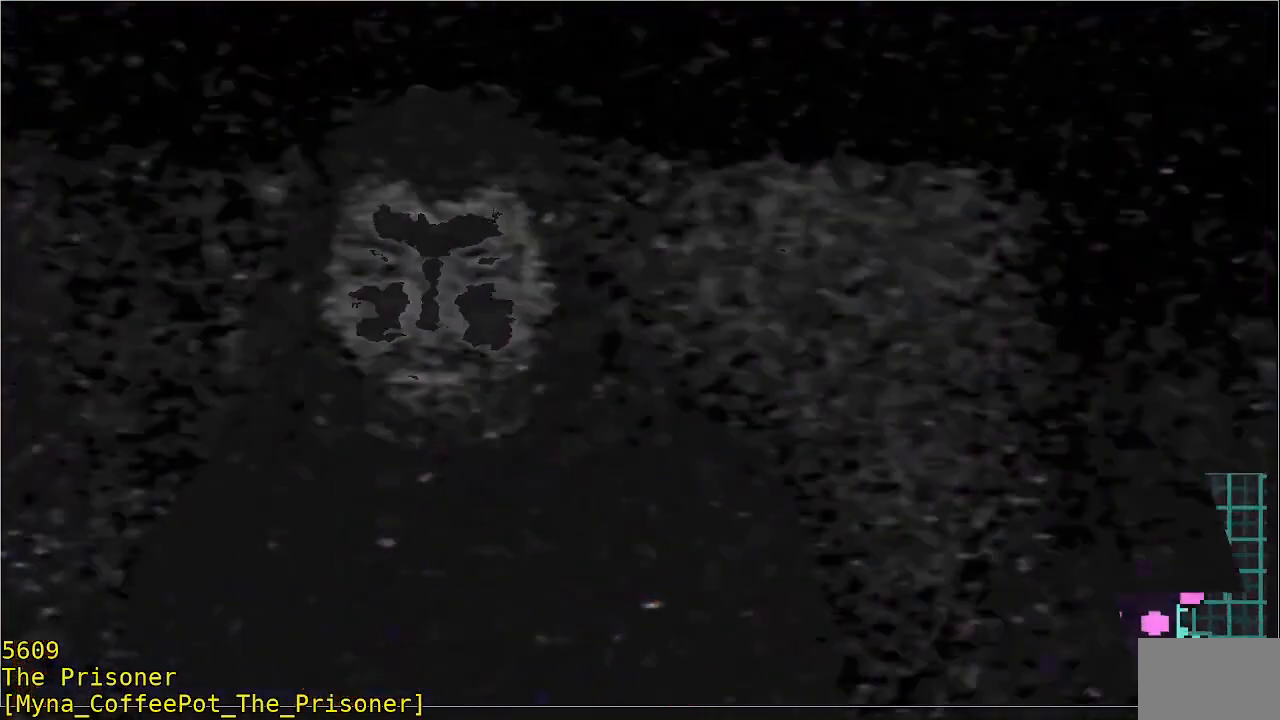
{"dt_ms": 500, "buttons": [], "left_stick": "center", "events": []}
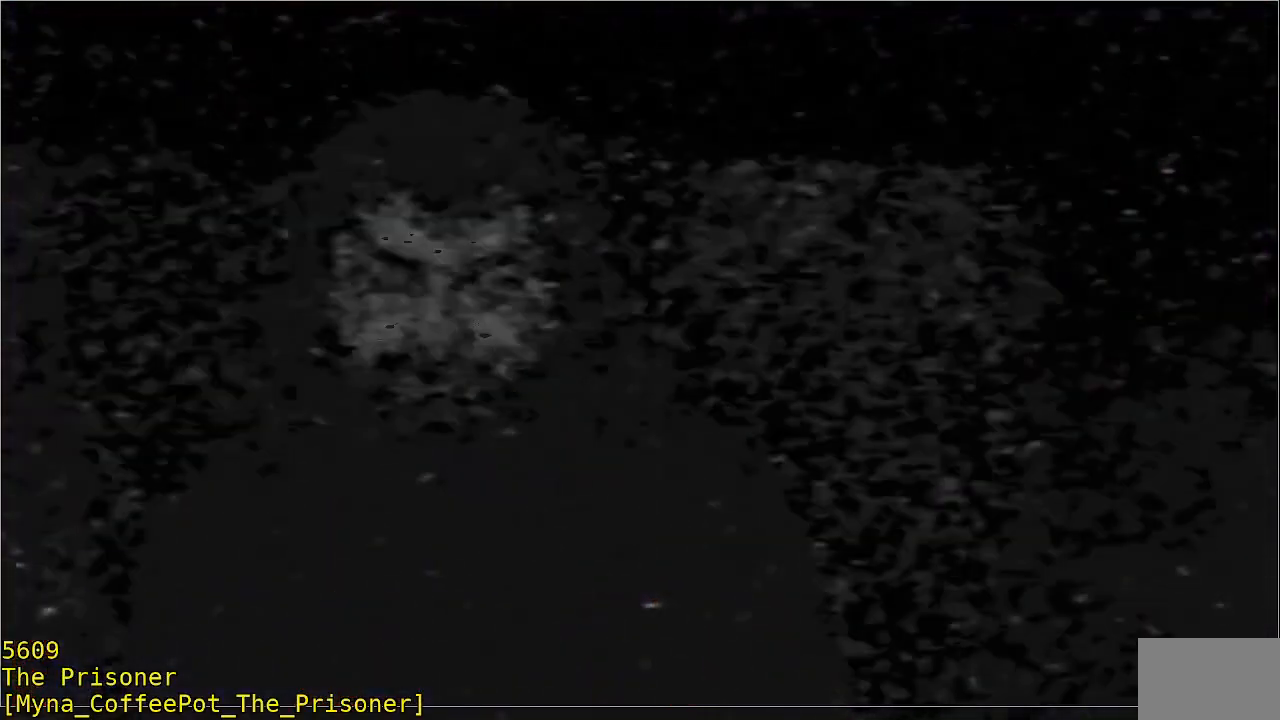
{"dt_ms": 500, "buttons": [], "left_stick": "left", "events": [[367, "left_stick", "left"]]}
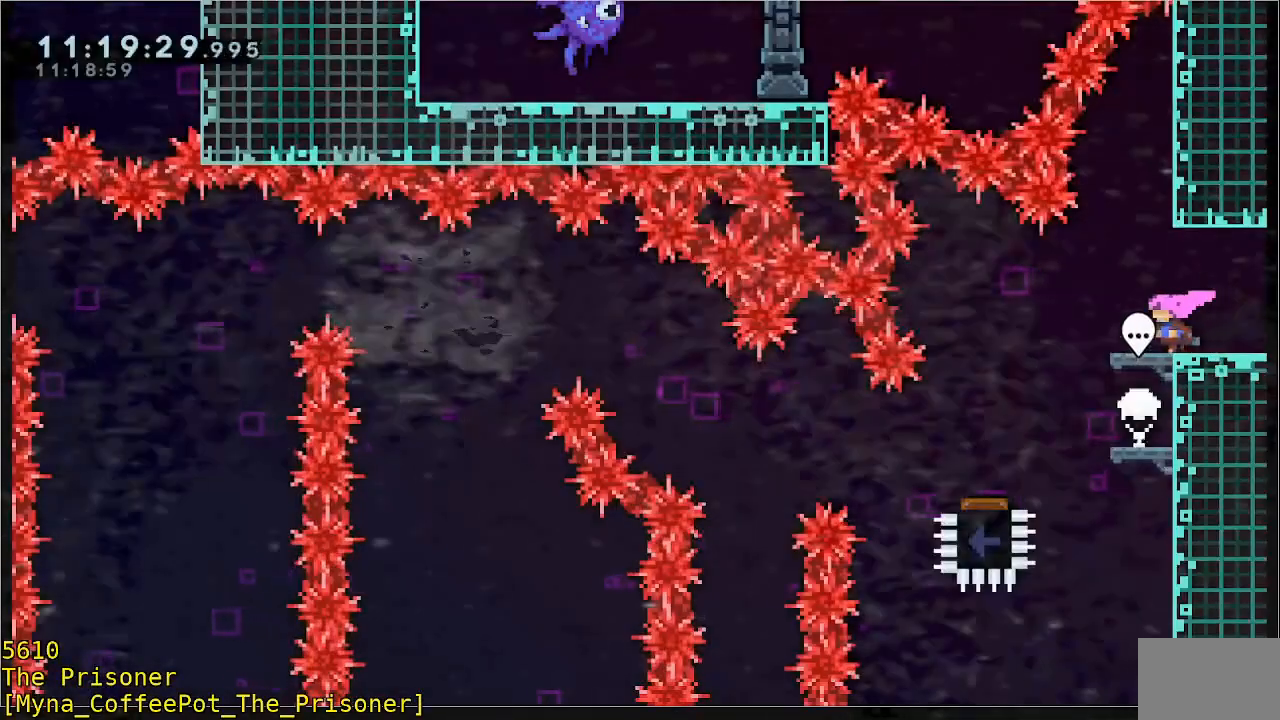
{"dt_ms": 500, "buttons": [], "left_stick": "left", "events": []}
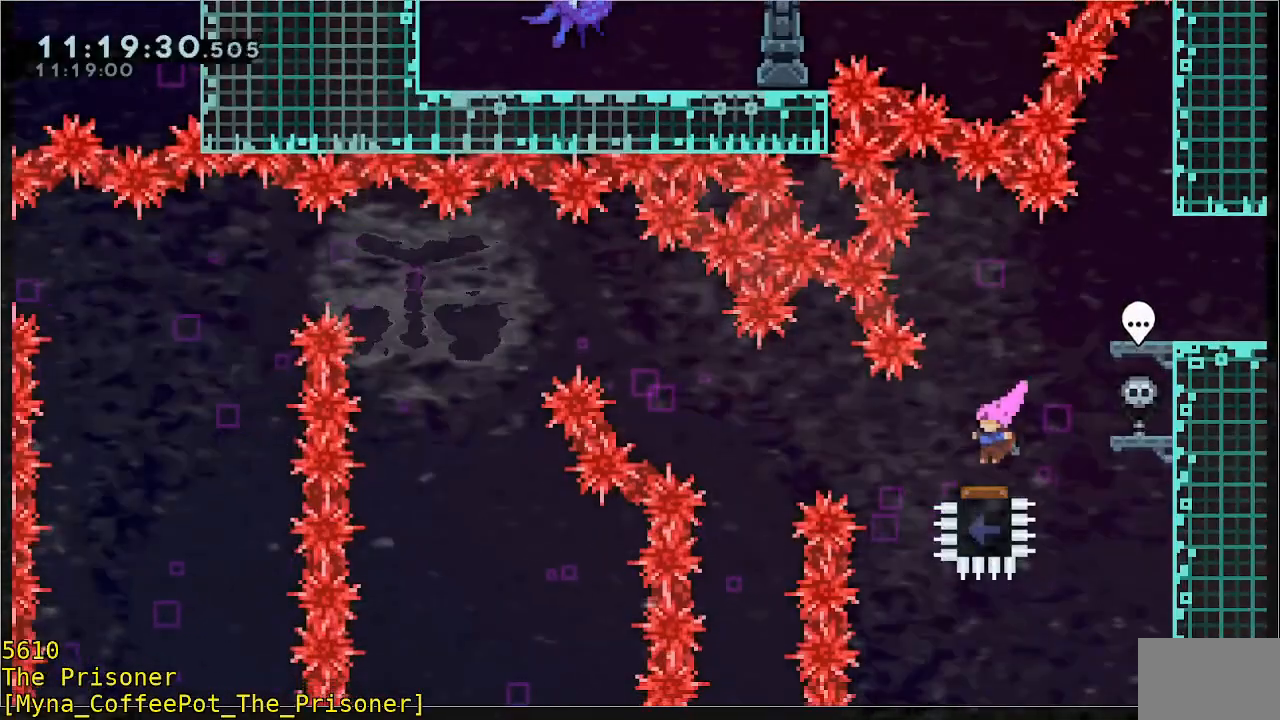
{"dt_ms": 500, "buttons": [], "left_stick": "center", "events": [[50, "left_stick", "center"]]}
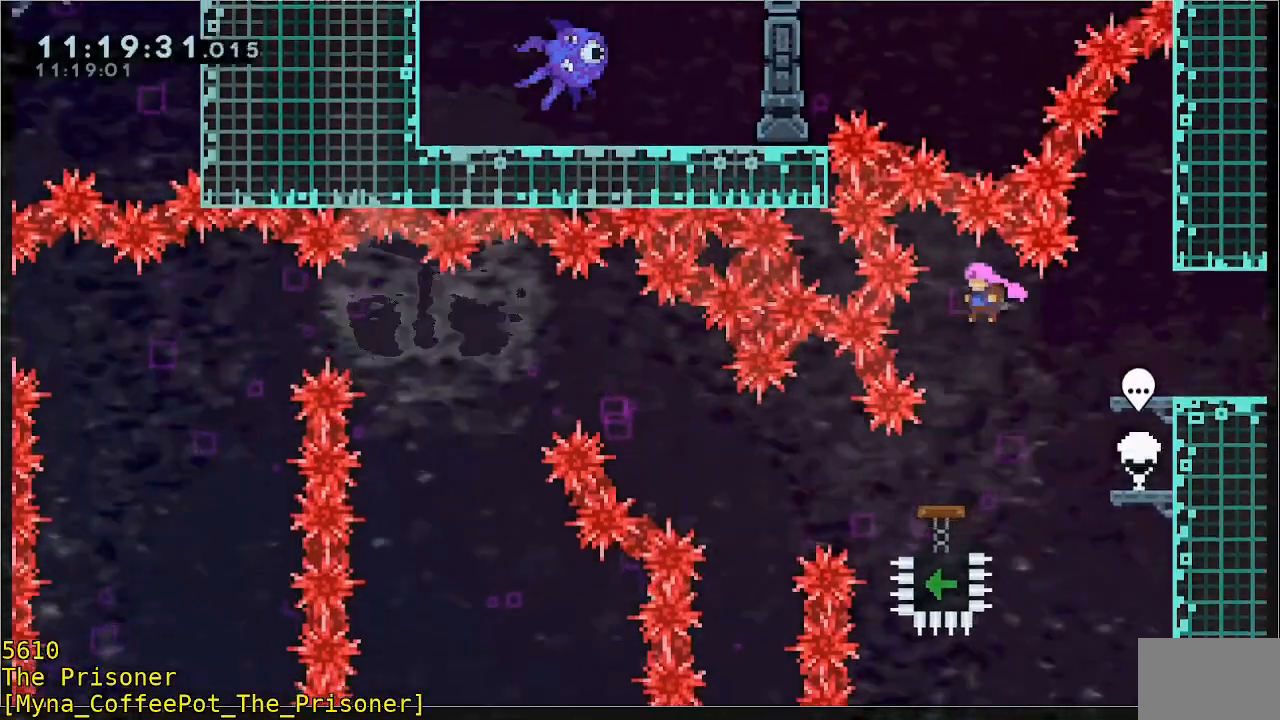
{"dt_ms": 500, "buttons": [], "left_stick": "left"}
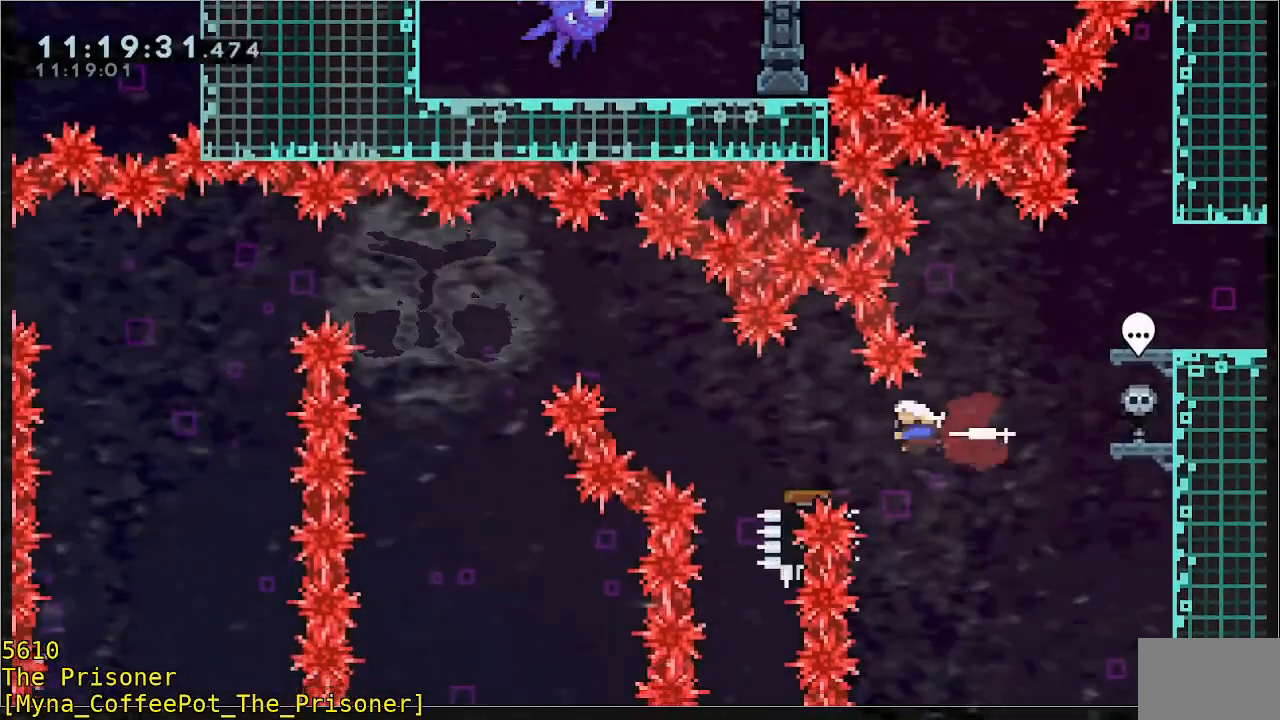
{"dt_ms": 1000, "buttons": [], "left_stick": "left"}
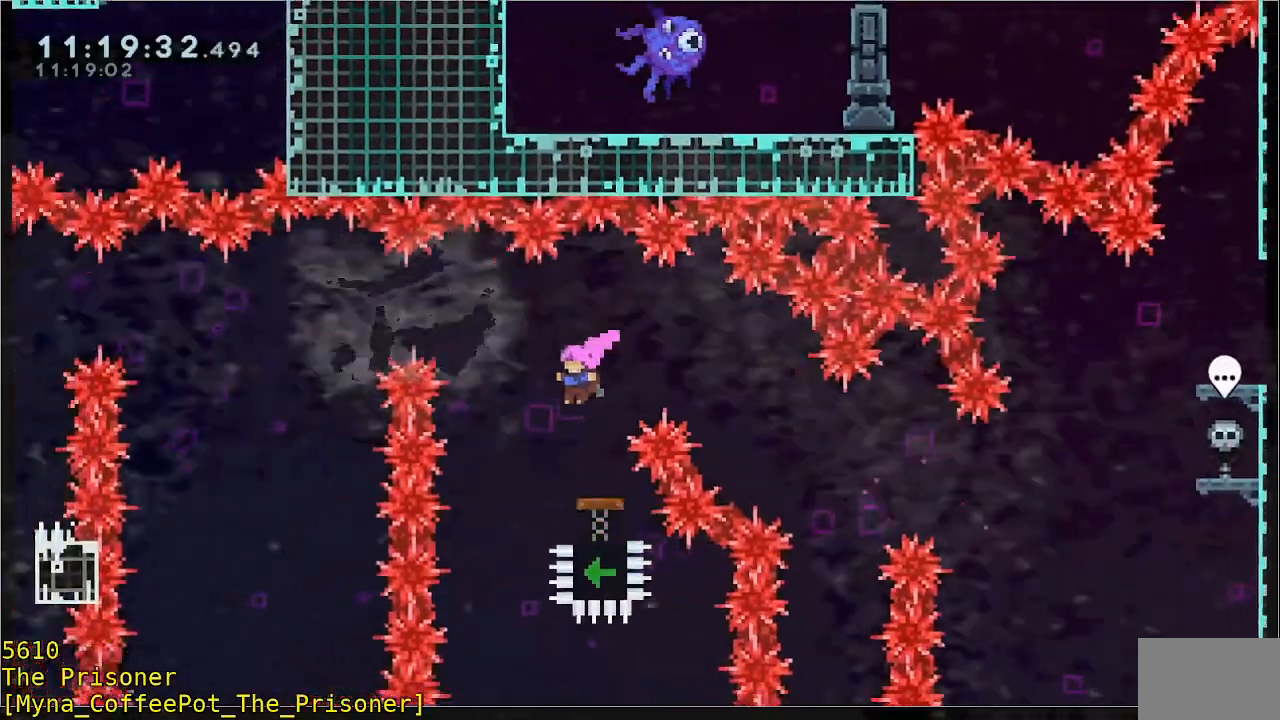
{"dt_ms": 500, "buttons": [], "left_stick": "left", "events": [[50, "left_stick", "center"], [483, "left_stick", "left"]]}
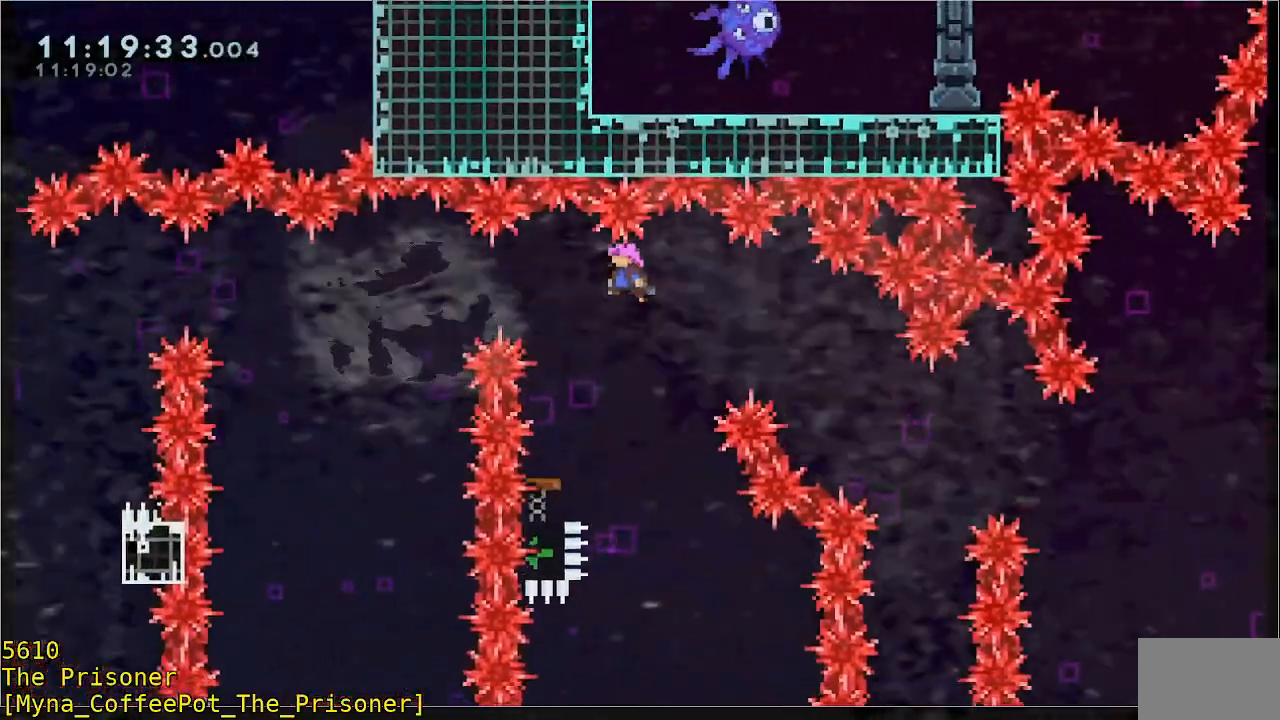
{"dt_ms": 500, "buttons": [], "left_stick": "center", "events": [[50, "B", "down"], [117, "B", "up"], [417, "left_stick", "center"]]}
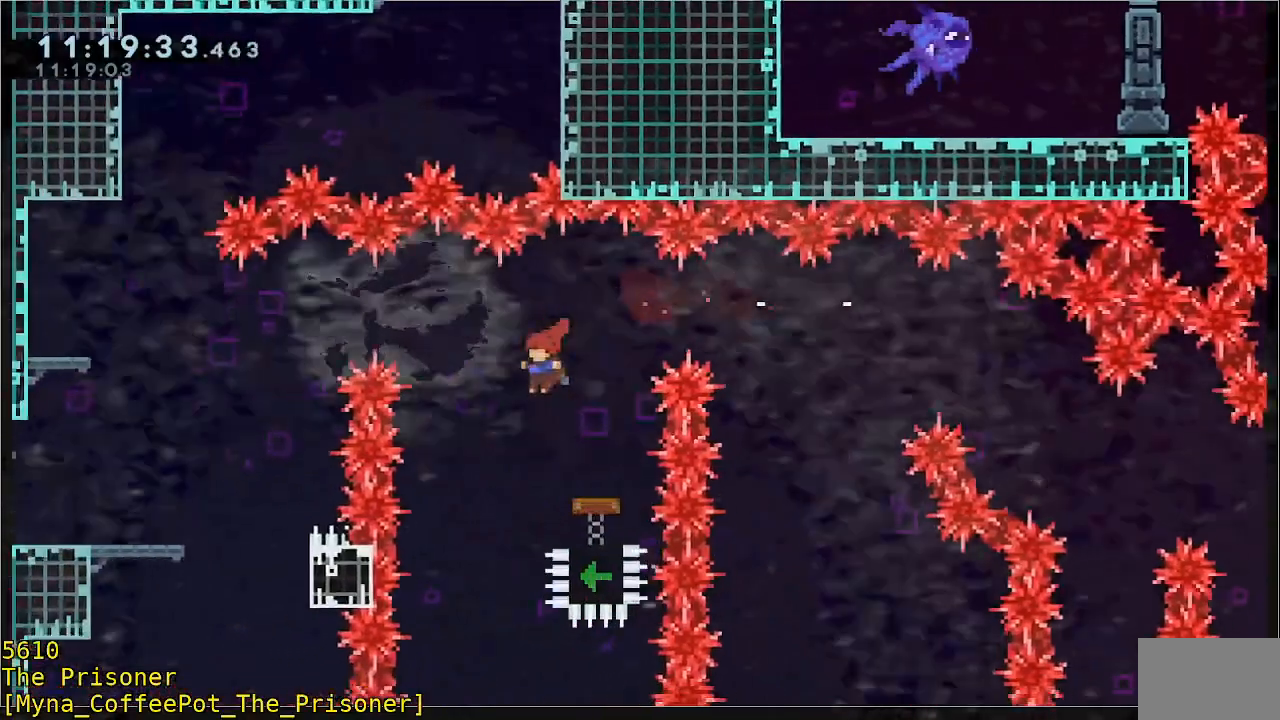
{"dt_ms": 500, "buttons": [], "left_stick": "left", "events": [[483, "left_stick", "left"]]}
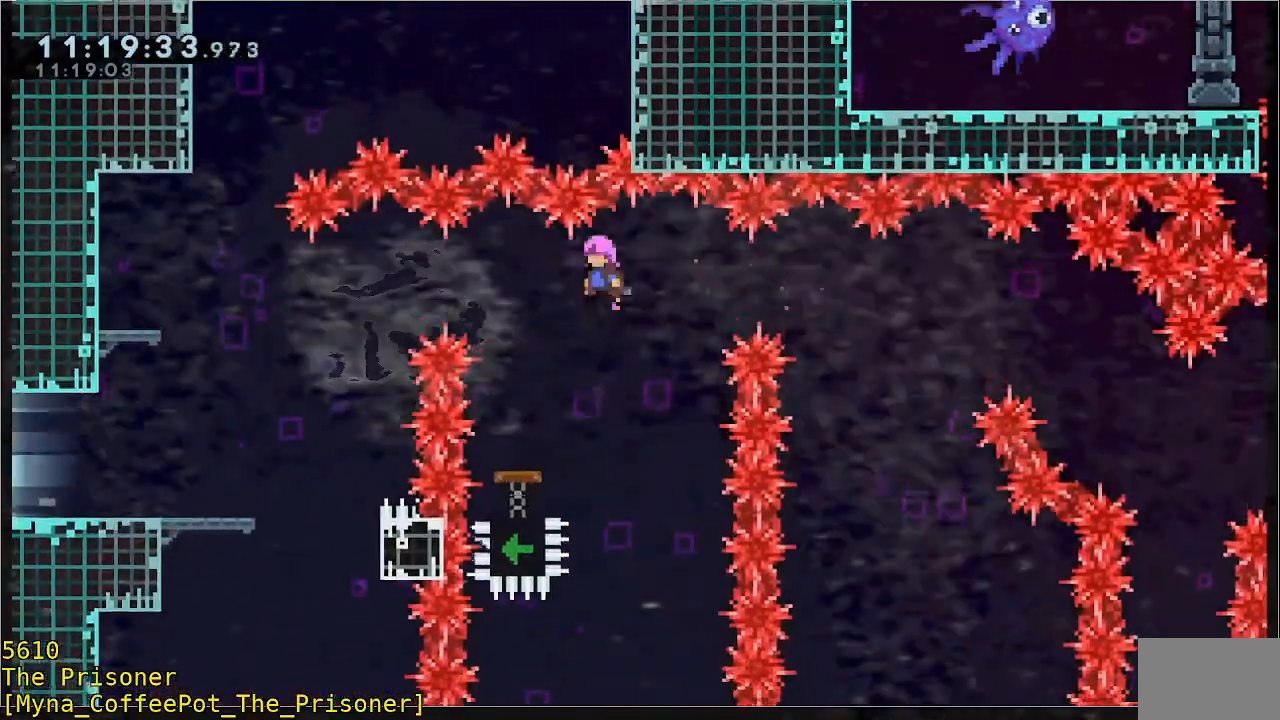
{"dt_ms": 500, "buttons": [], "left_stick": "left", "events": [[50, "B", "down"], [117, "B", "up"]]}
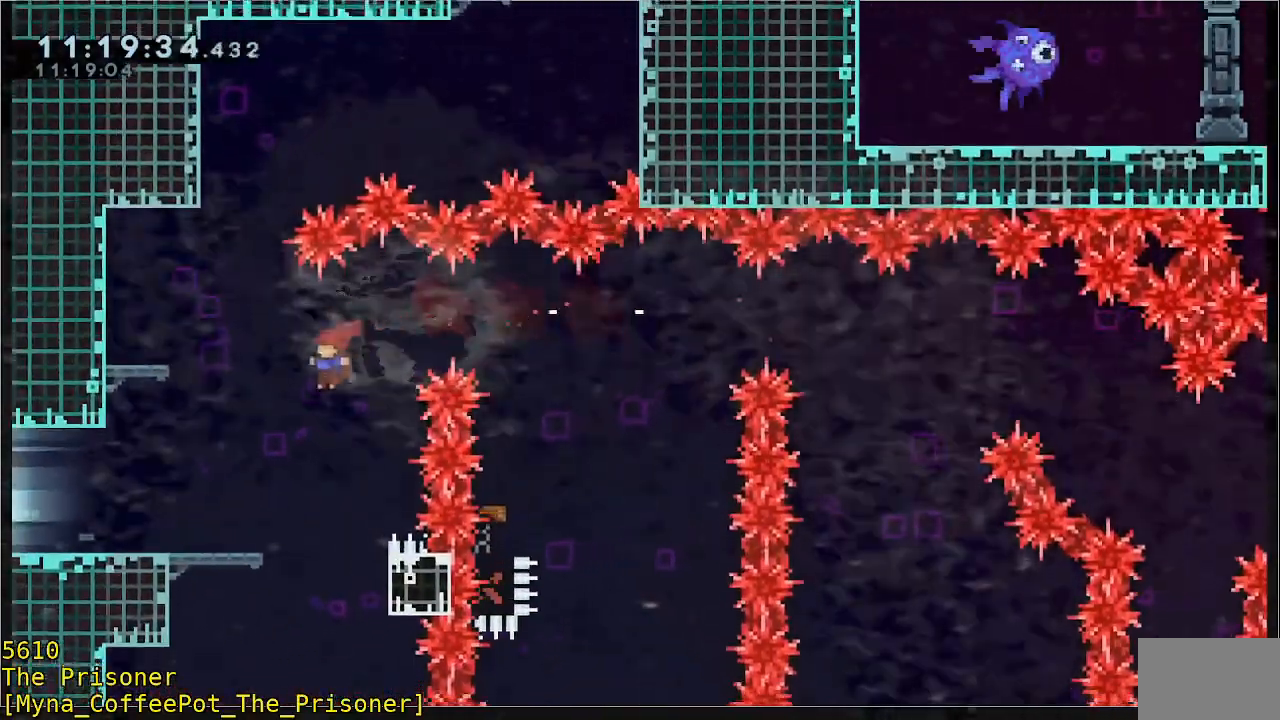
{"dt_ms": 500, "buttons": [], "left_stick": "left", "events": [[217, "B", "down"], [317, "B", "up"]]}
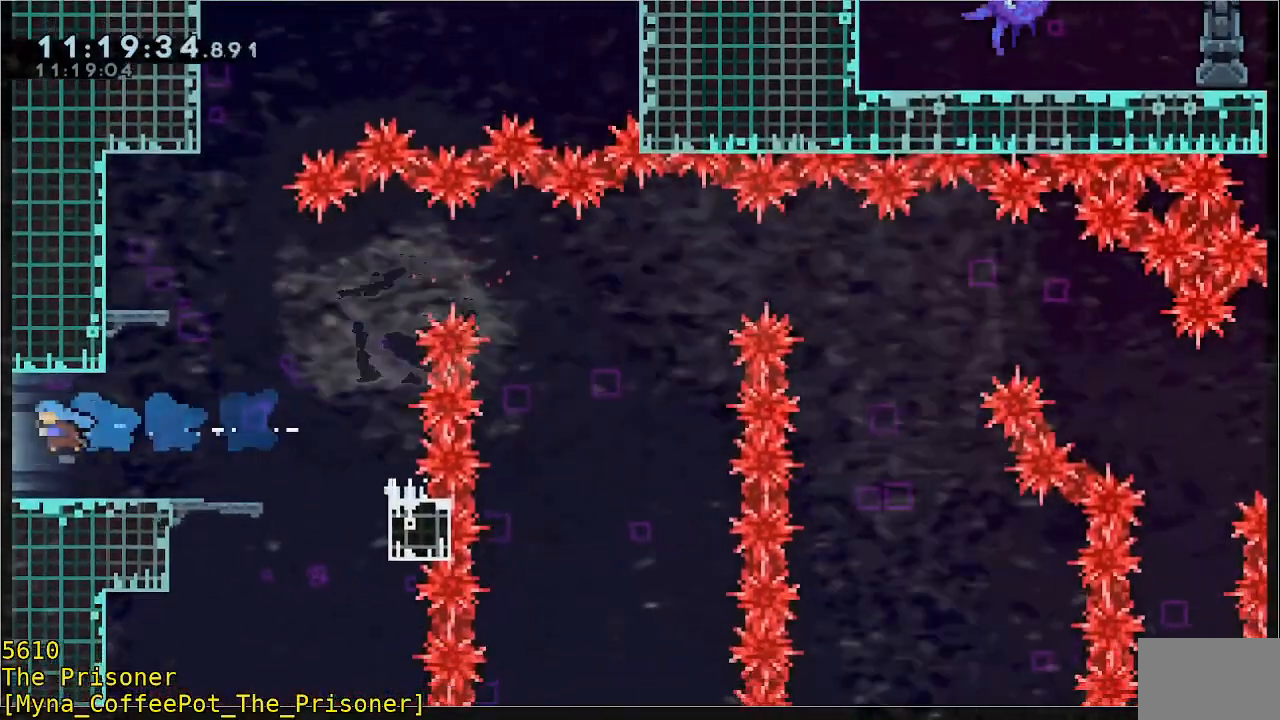
{"dt_ms": 500, "buttons": [], "left_stick": "left", "events": []}
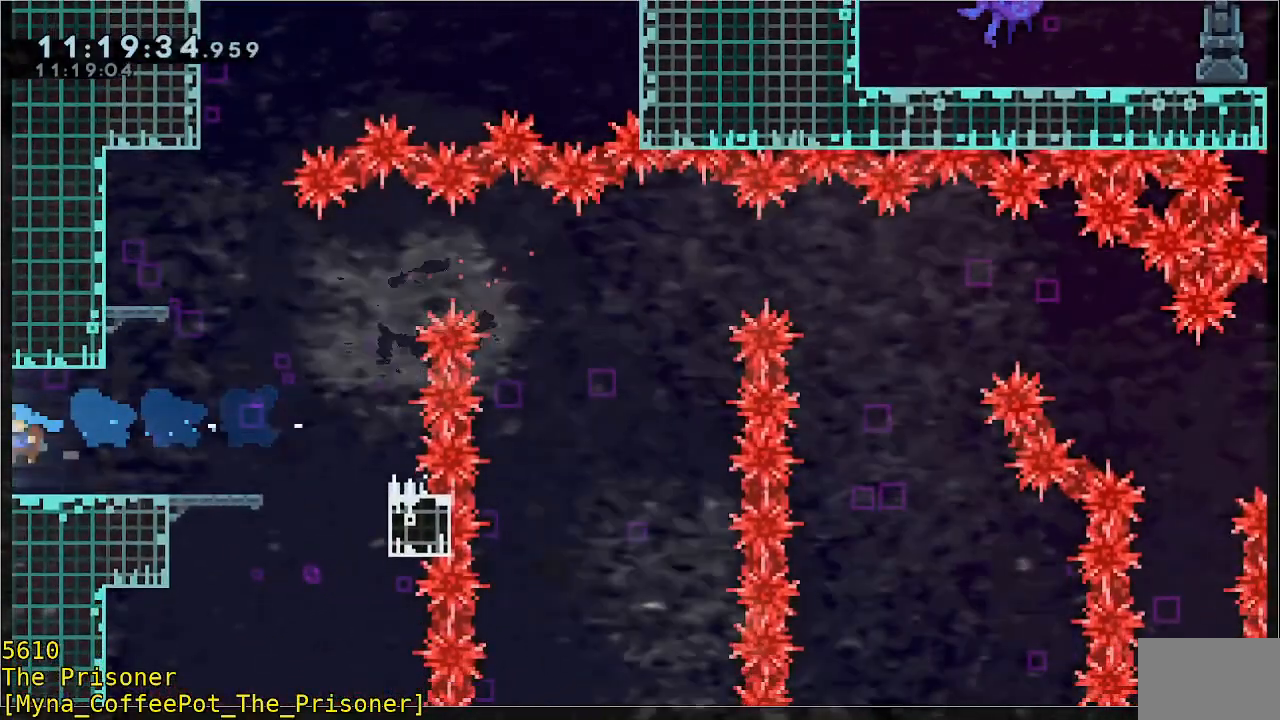
{"dt_ms": 500, "buttons": [], "left_stick": "center", "events": [[17, "left_stick", "center"]]}
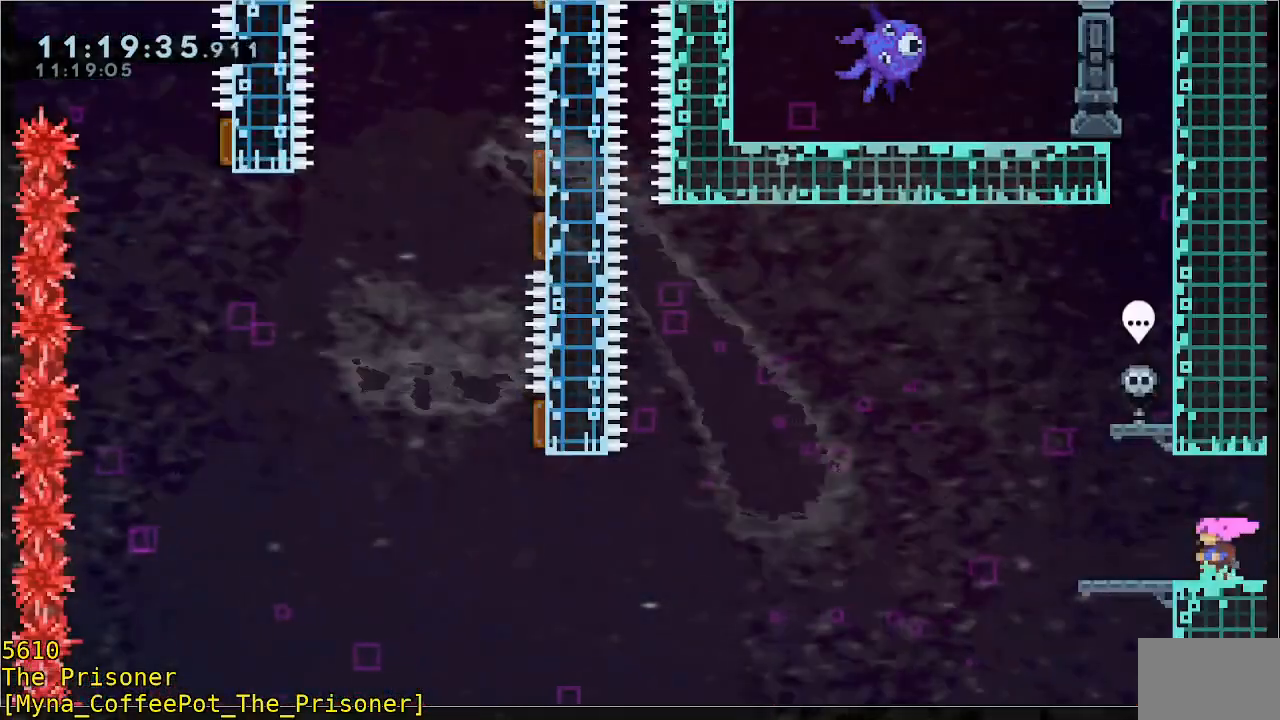
{"dt_ms": 500, "buttons": ["B"], "left_stick": "up", "events": [[83, "left_stick", "left"], [383, "left_stick", "up"], [417, "B", "down"]]}
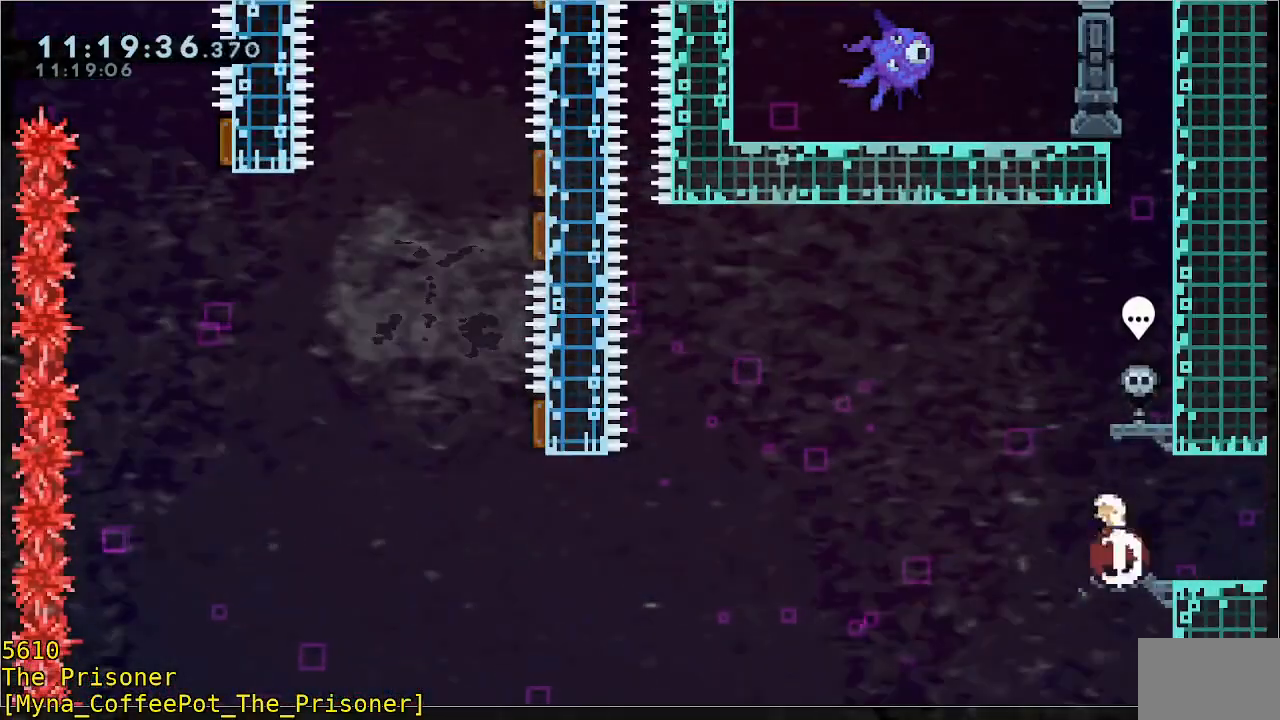
{"dt_ms": 500, "buttons": [], "left_stick": "up", "events": [[83, "B", "up"], [217, "left_stick", "up-right"], [417, "left_stick", "up"]]}
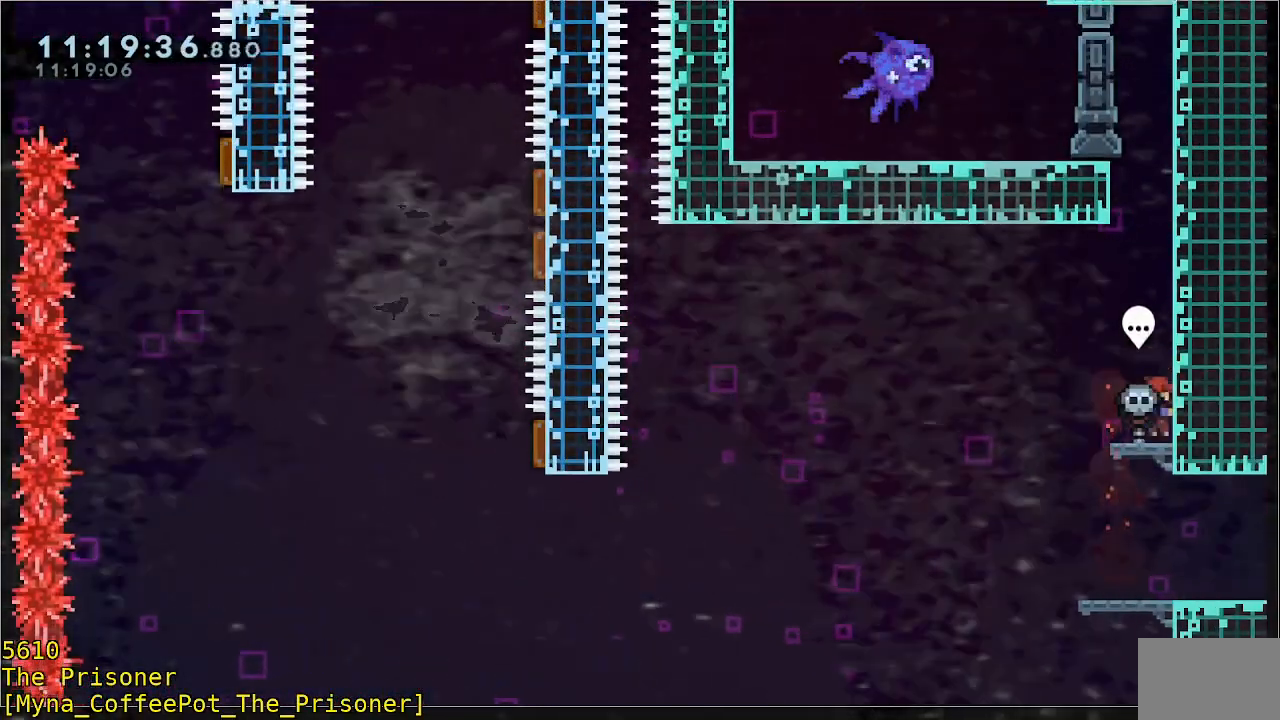
{"dt_ms": 500, "buttons": [], "left_stick": "up", "events": [[50, "X", "down"], [150, "X", "up"]]}
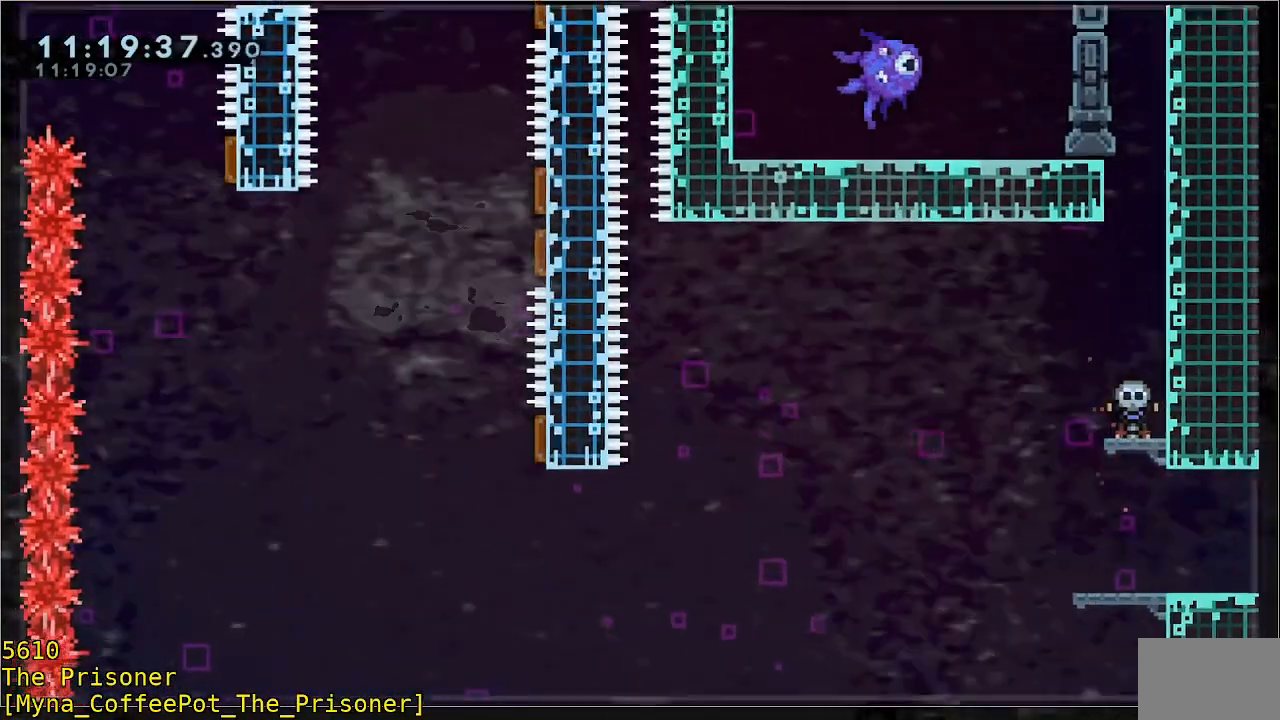
{"dt_ms": 500, "buttons": [], "left_stick": "up-left", "events": [[350, "left_stick", "up-left"]]}